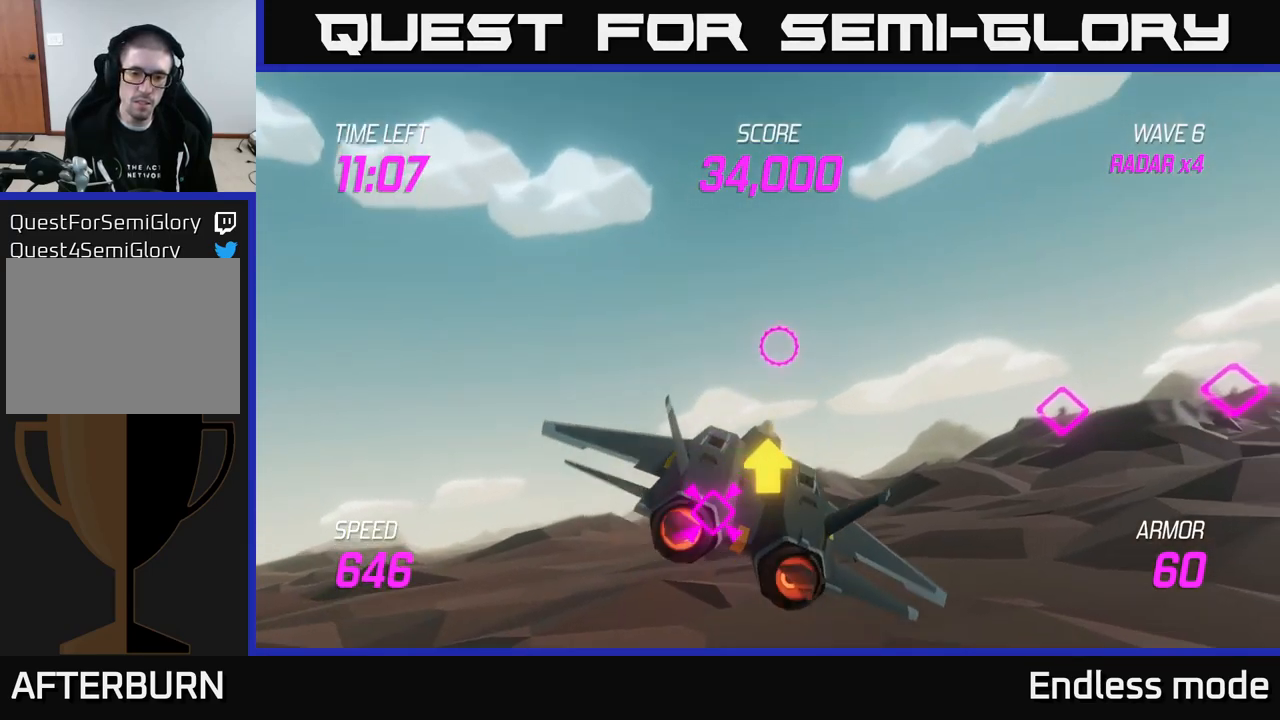
Gameplay with a controller (Xbox layout); each line is a JSON object with the inputs held at the frame after it. "events" lists button and stick changes between this image and that frame as [ms after this image, input, new state], when the widget could be followed in between.
{"buttons": ["L2"], "left_stick": "up-right", "right_stick": "center", "events": [[67, "left_stick", "center"], [450, "left_stick", "up-right"]]}
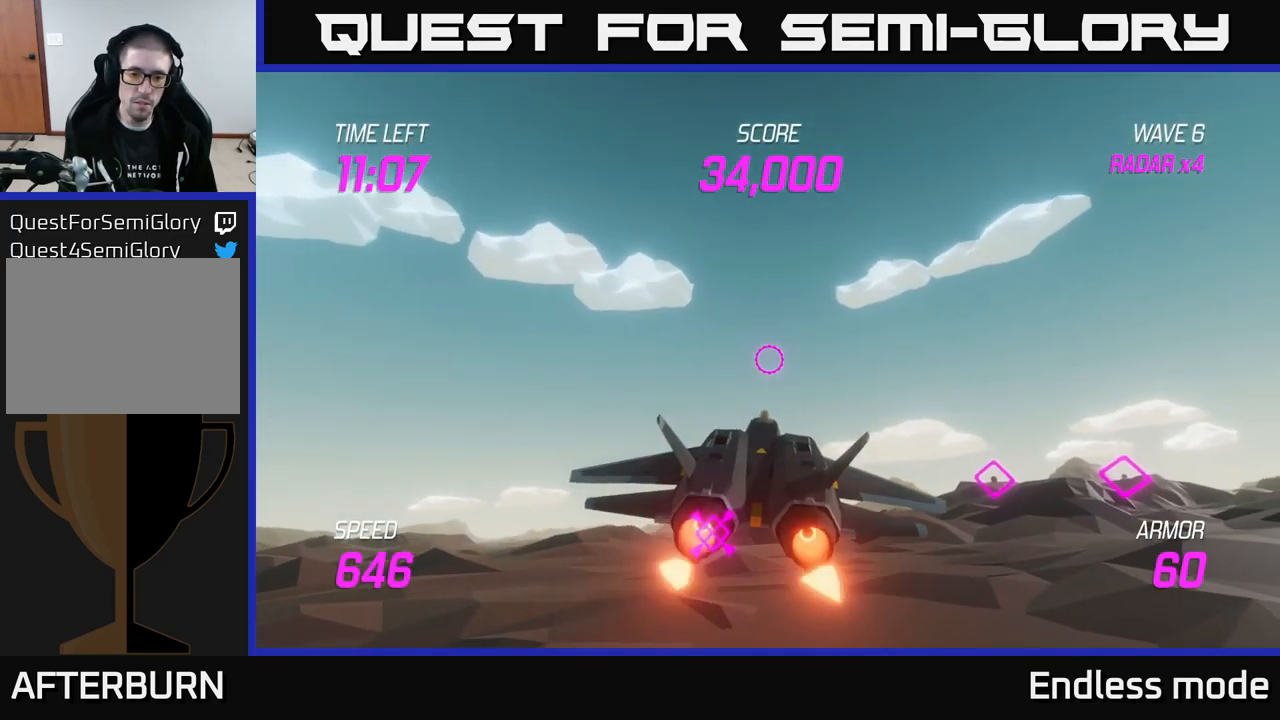
{"buttons": [], "left_stick": "left", "right_stick": "center", "events": [[117, "left_stick", "up-left"], [167, "left_stick", "left"], [183, "L2", "up"], [283, "L2", "down"], [350, "L2", "up"], [417, "L2", "down"], [500, "L2", "up"]]}
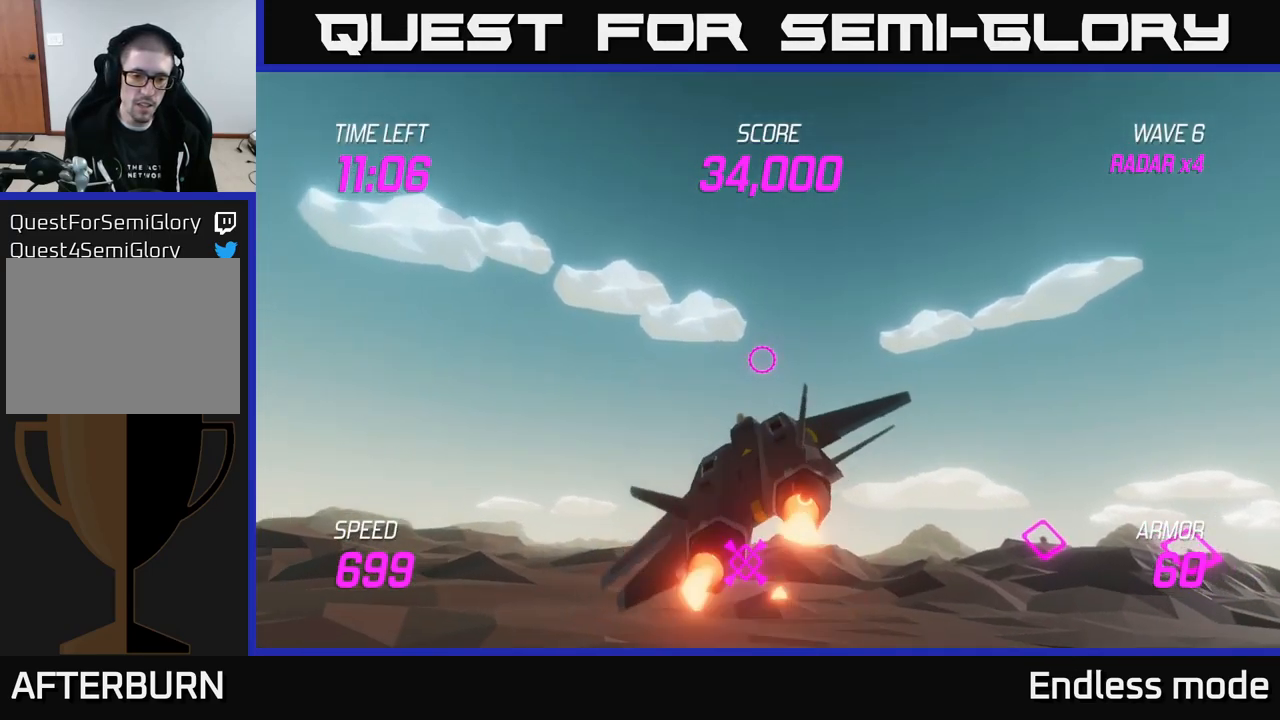
{"buttons": [], "left_stick": "left", "right_stick": "center", "events": [[67, "L2", "down"], [267, "L2", "up"]]}
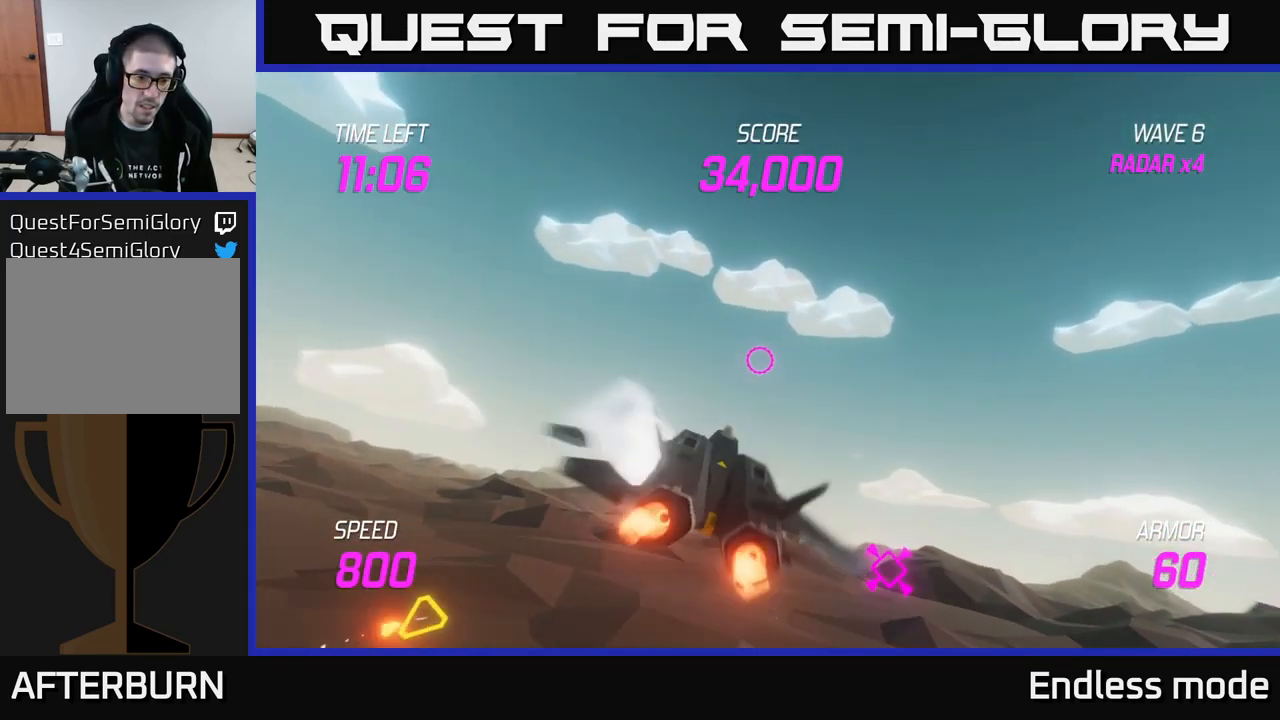
{"buttons": [], "left_stick": "down-left", "right_stick": "center", "events": [[250, "left_stick", "down-left"]]}
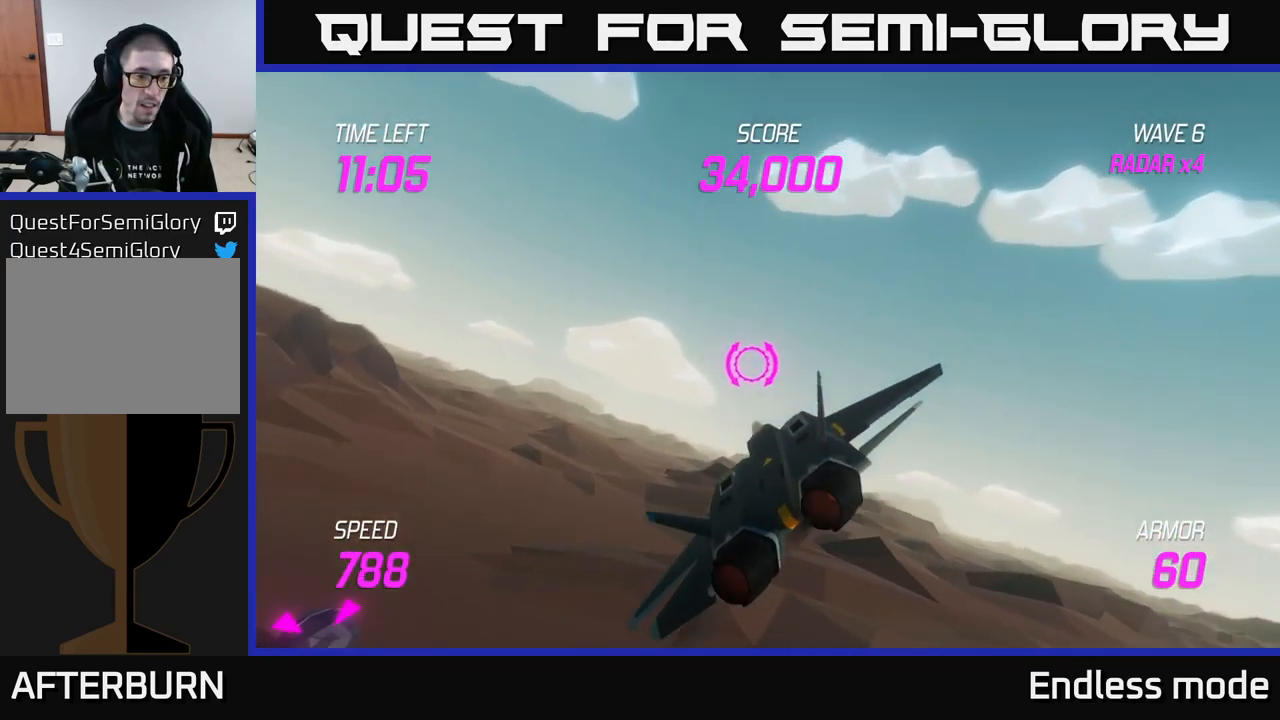
{"buttons": [], "left_stick": "down-left", "right_stick": "center", "events": []}
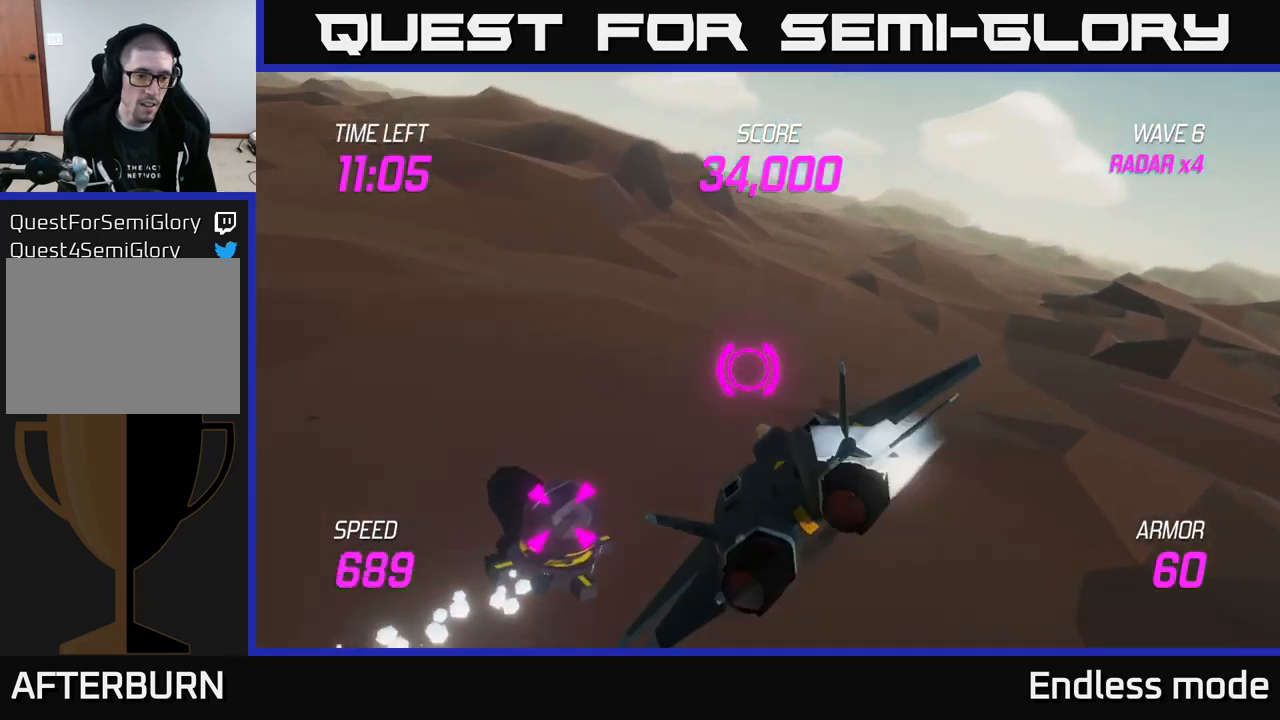
{"buttons": [], "left_stick": "up-right", "right_stick": "center", "events": [[350, "R2", "down"], [417, "left_stick", "up-right"], [433, "R2", "up"]]}
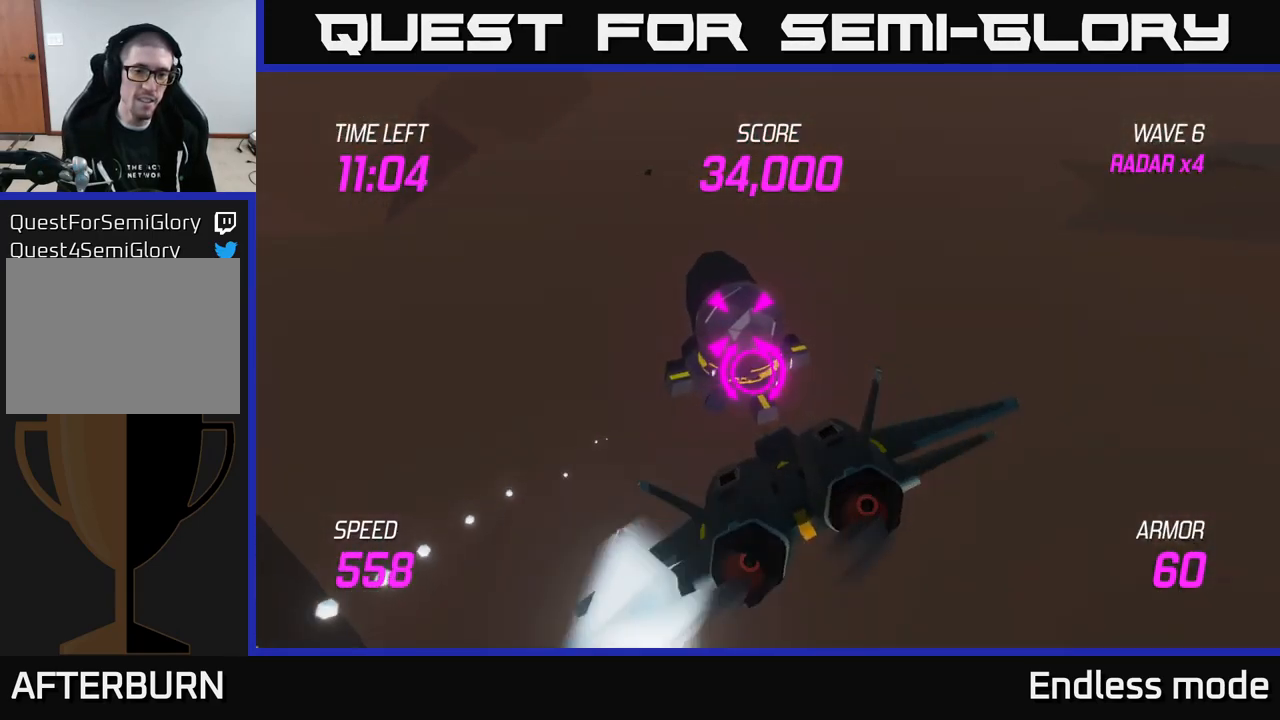
{"buttons": [], "left_stick": "up-right", "right_stick": "center", "events": []}
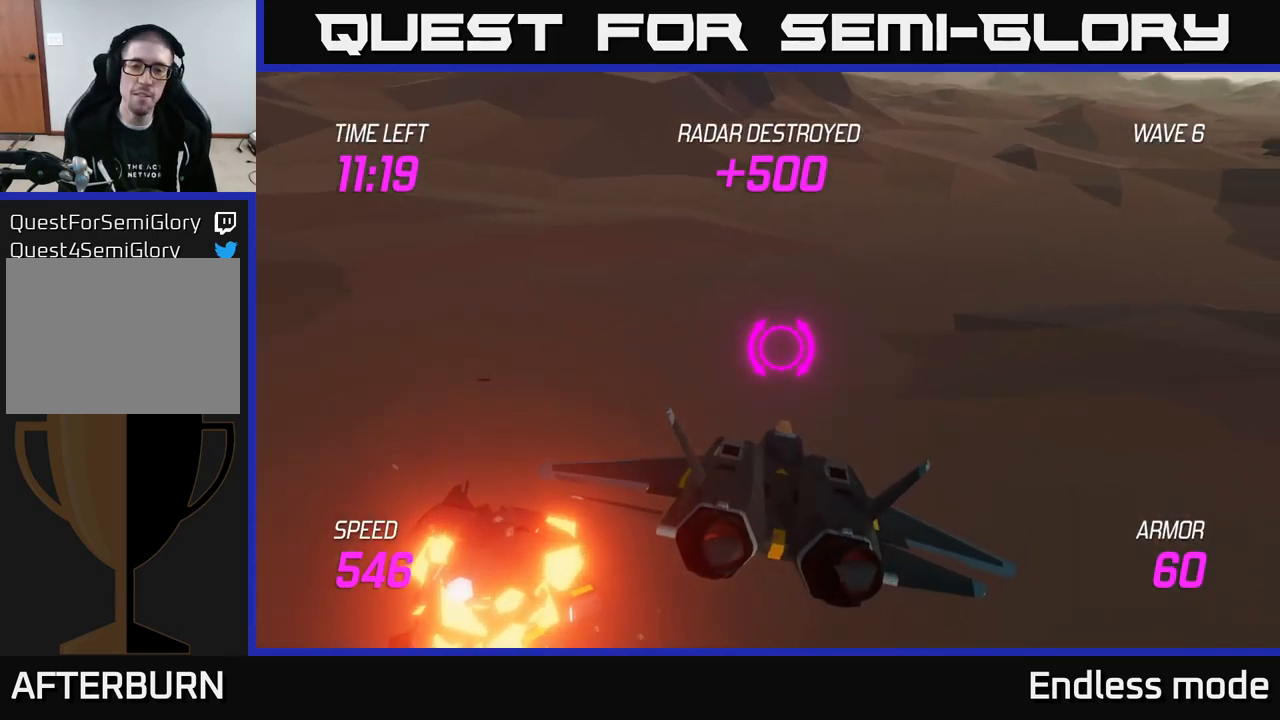
{"buttons": [], "left_stick": "up-right", "right_stick": "center", "events": []}
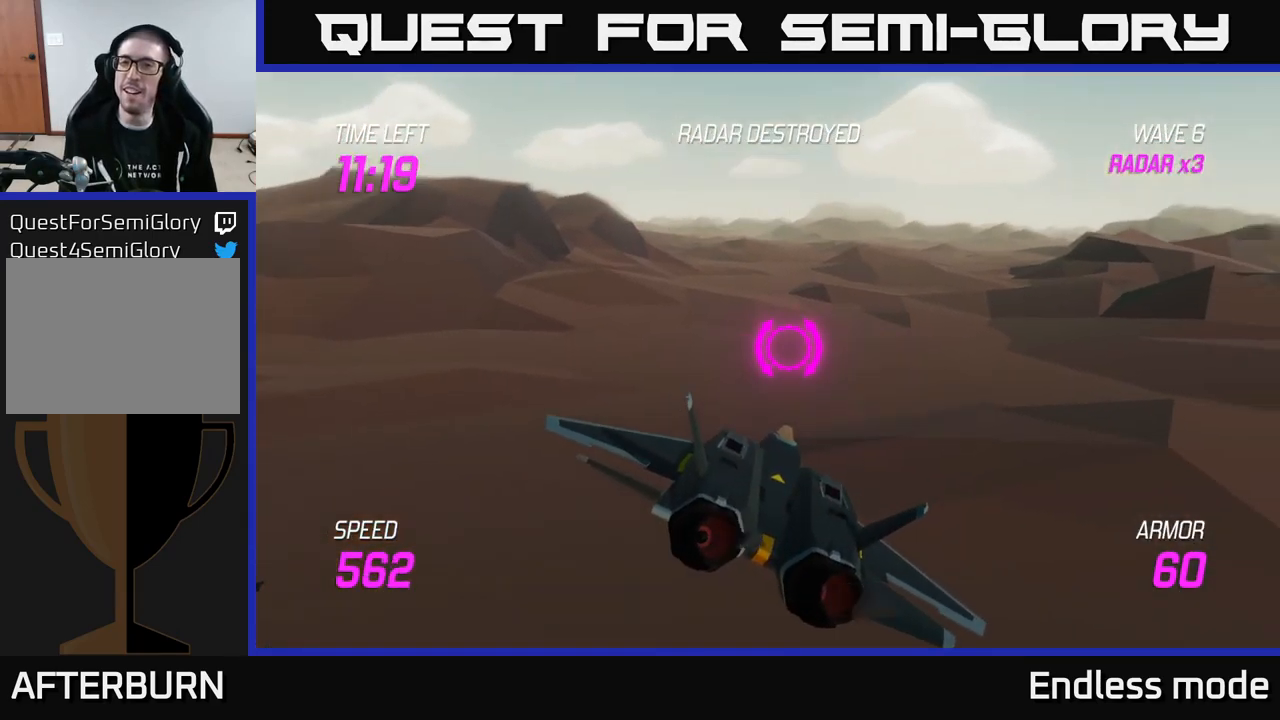
{"buttons": ["L2"], "left_stick": "right", "right_stick": "center", "events": [[233, "L2", "down"], [367, "left_stick", "right"]]}
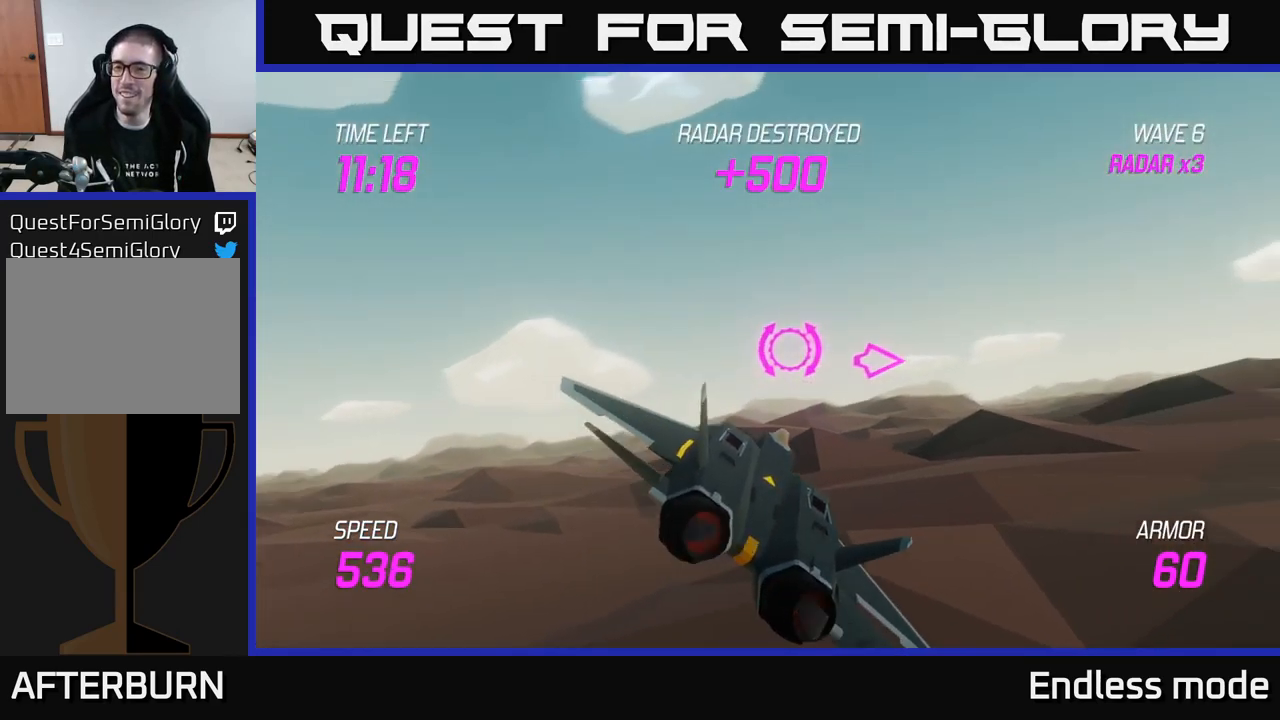
{"buttons": ["L2"], "left_stick": "up-right", "right_stick": "center", "events": [[417, "left_stick", "up-right"]]}
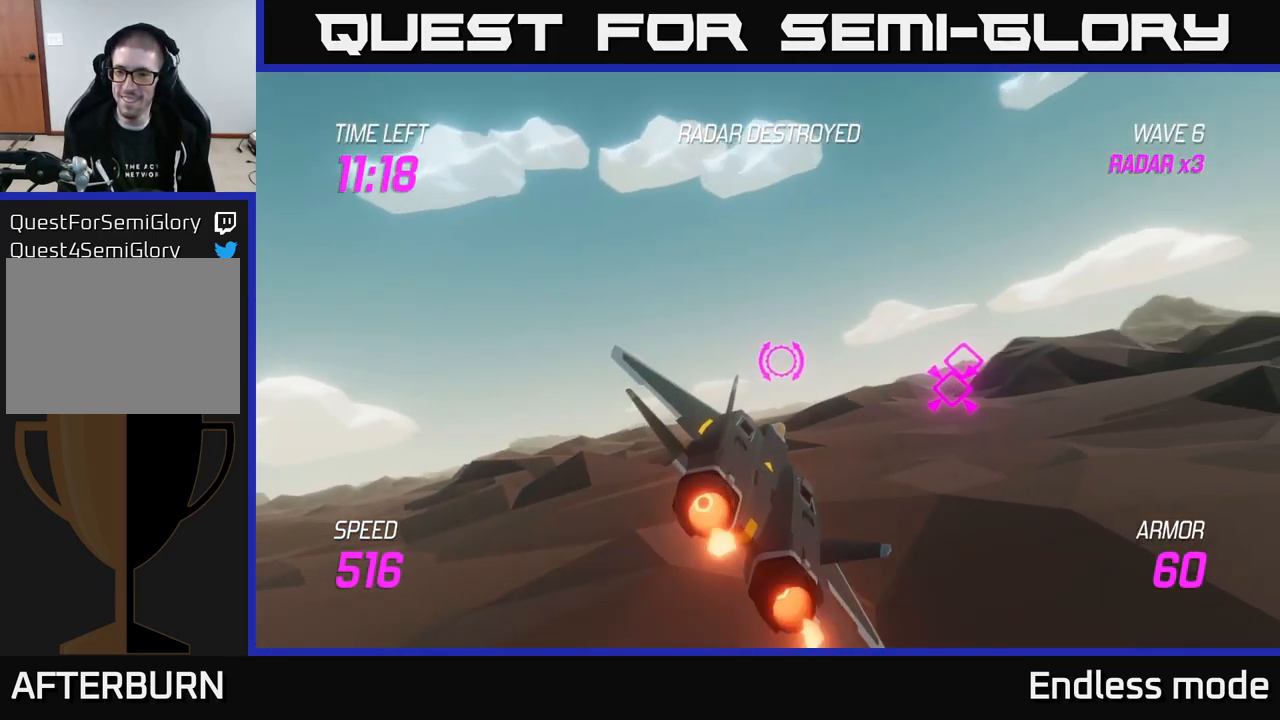
{"buttons": ["L2"], "left_stick": "up-right", "right_stick": "center", "events": []}
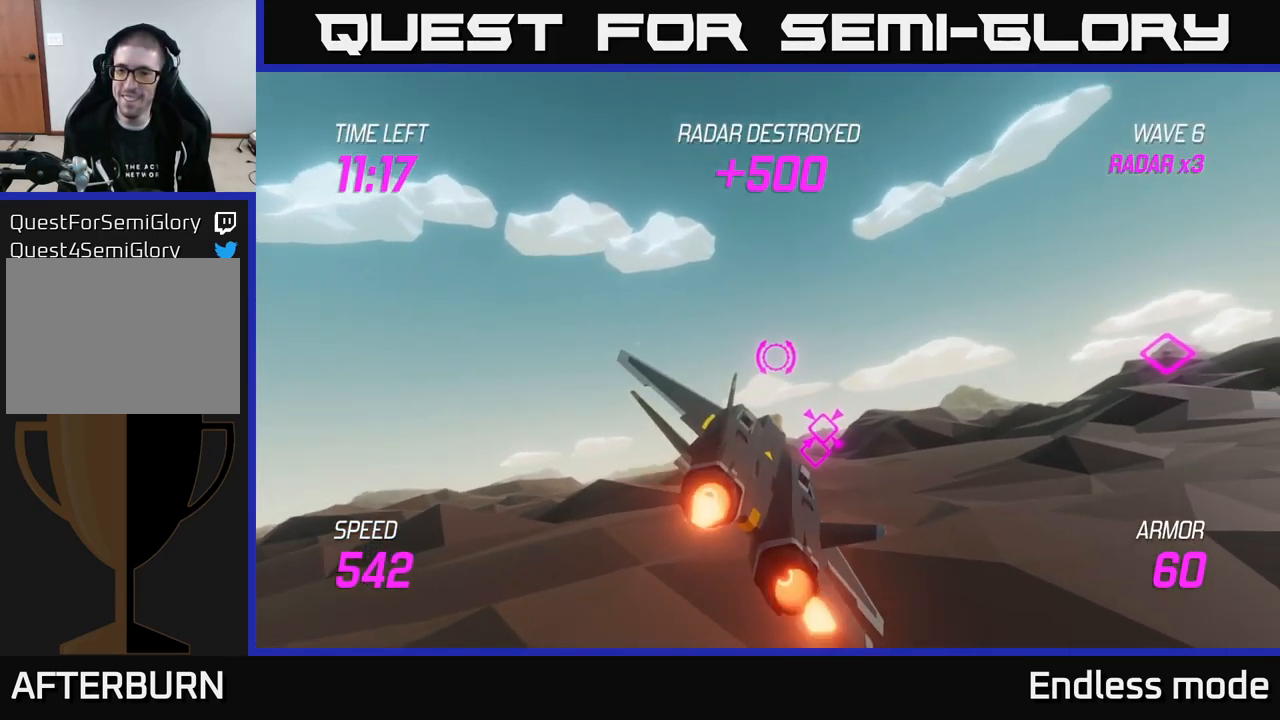
{"buttons": ["L2"], "left_stick": "up-left", "right_stick": "center", "events": [[350, "left_stick", "up-left"]]}
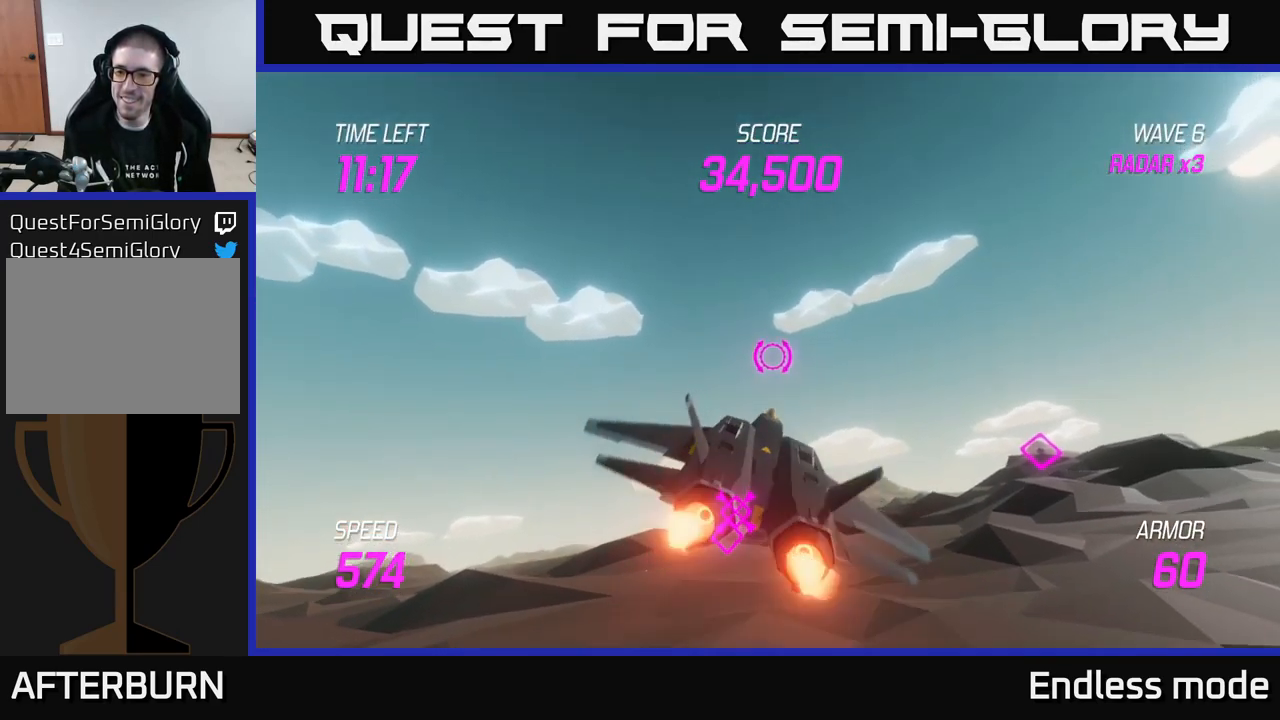
{"buttons": ["L2"], "left_stick": "right", "right_stick": "center", "events": [[83, "left_stick", "right"]]}
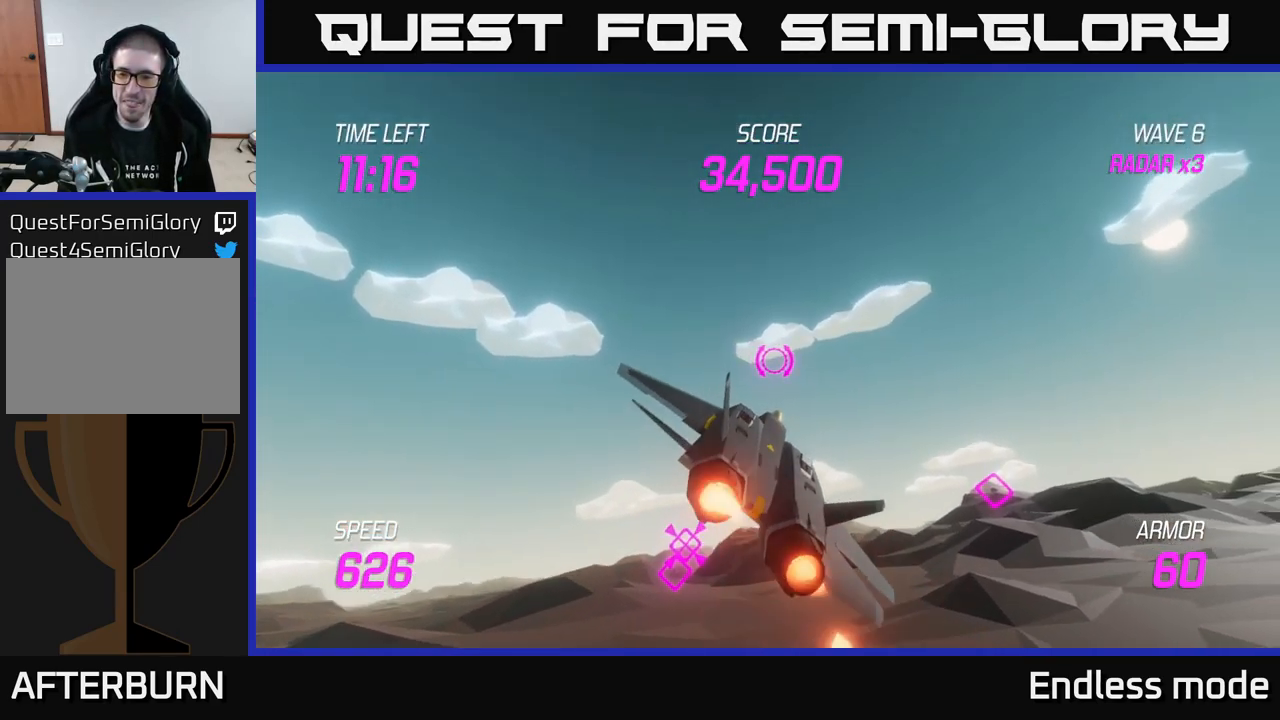
{"buttons": ["L2"], "left_stick": "up-right", "right_stick": "center", "events": [[17, "left_stick", "up-right"]]}
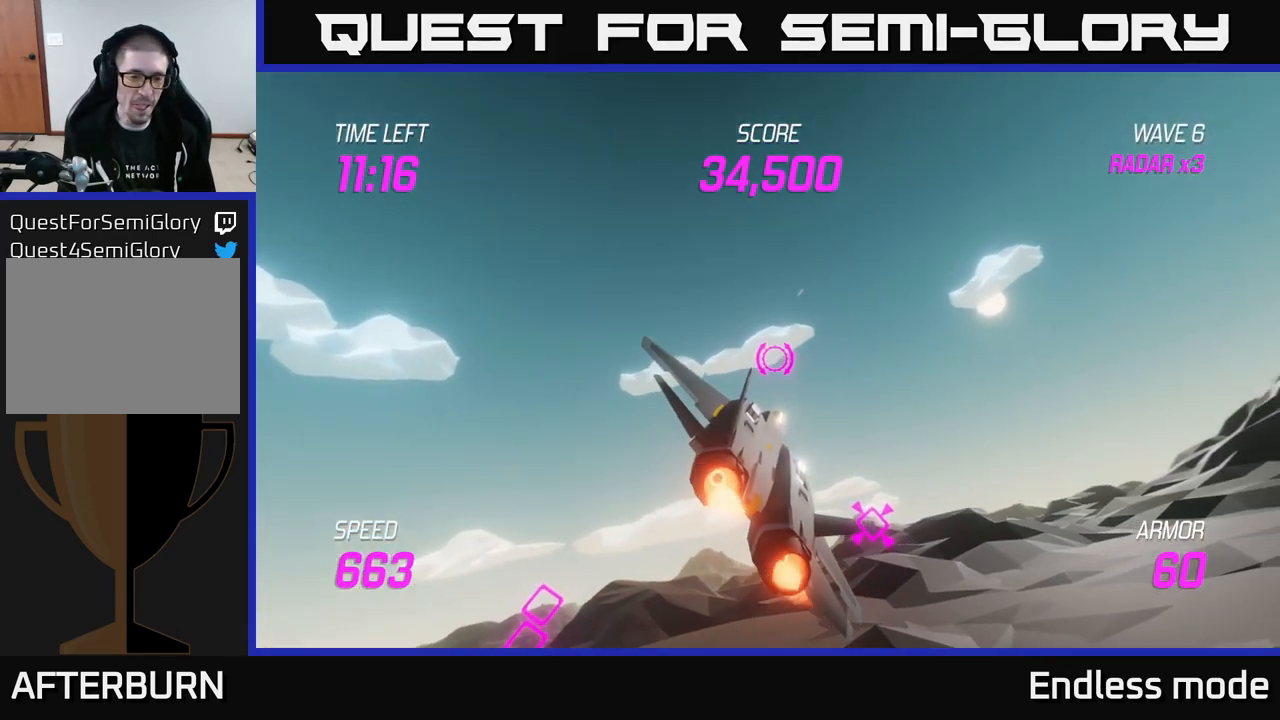
{"buttons": ["L2"], "left_stick": "center", "right_stick": "center", "events": [[500, "left_stick", "center"]]}
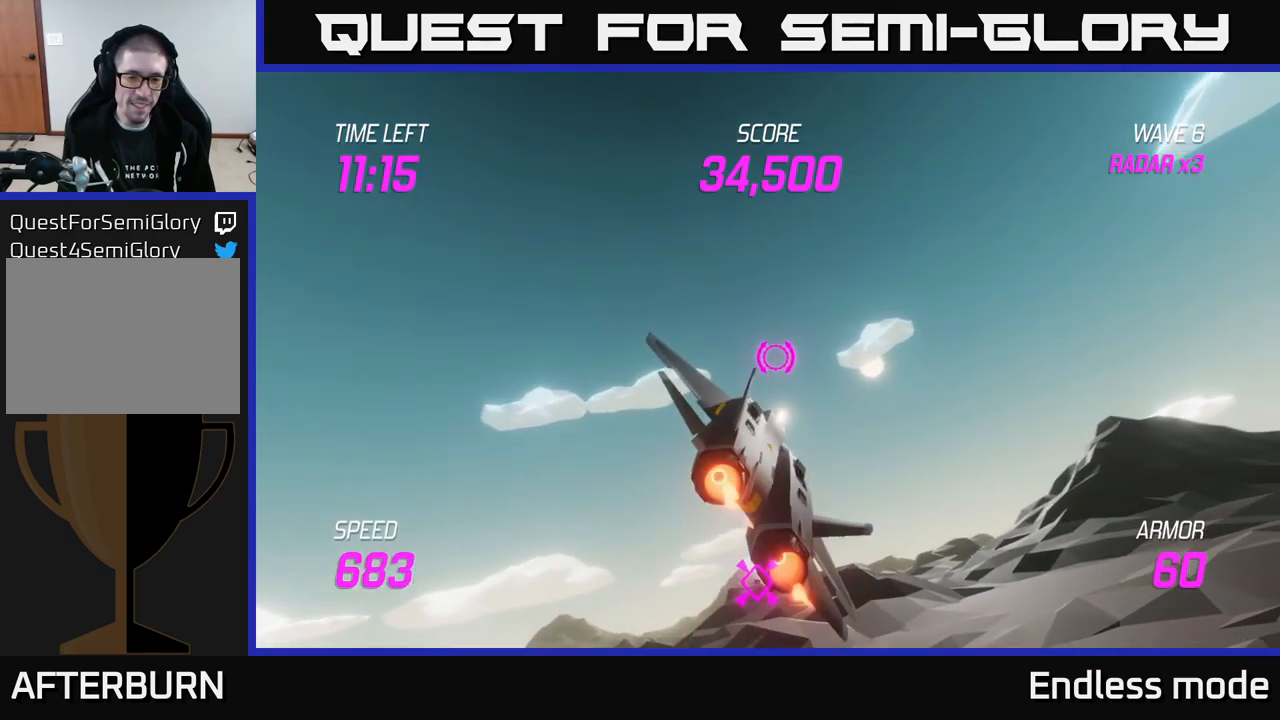
{"buttons": ["L2"], "left_stick": "center", "right_stick": "center", "events": [[17, "left_stick", "up-right"], [50, "left_stick", "down-left"], [184, "left_stick", "center"]]}
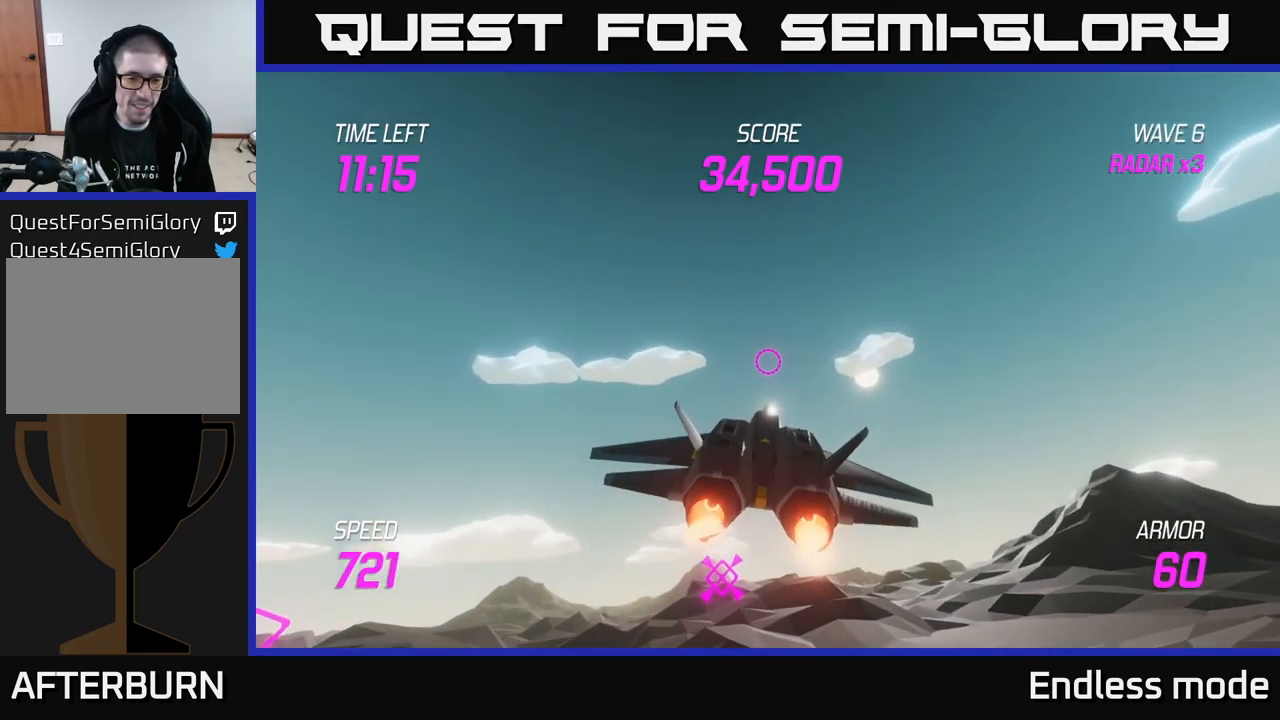
{"buttons": ["L2"], "left_stick": "center", "right_stick": "center", "events": [[234, "left_stick", "down"], [434, "left_stick", "center"]]}
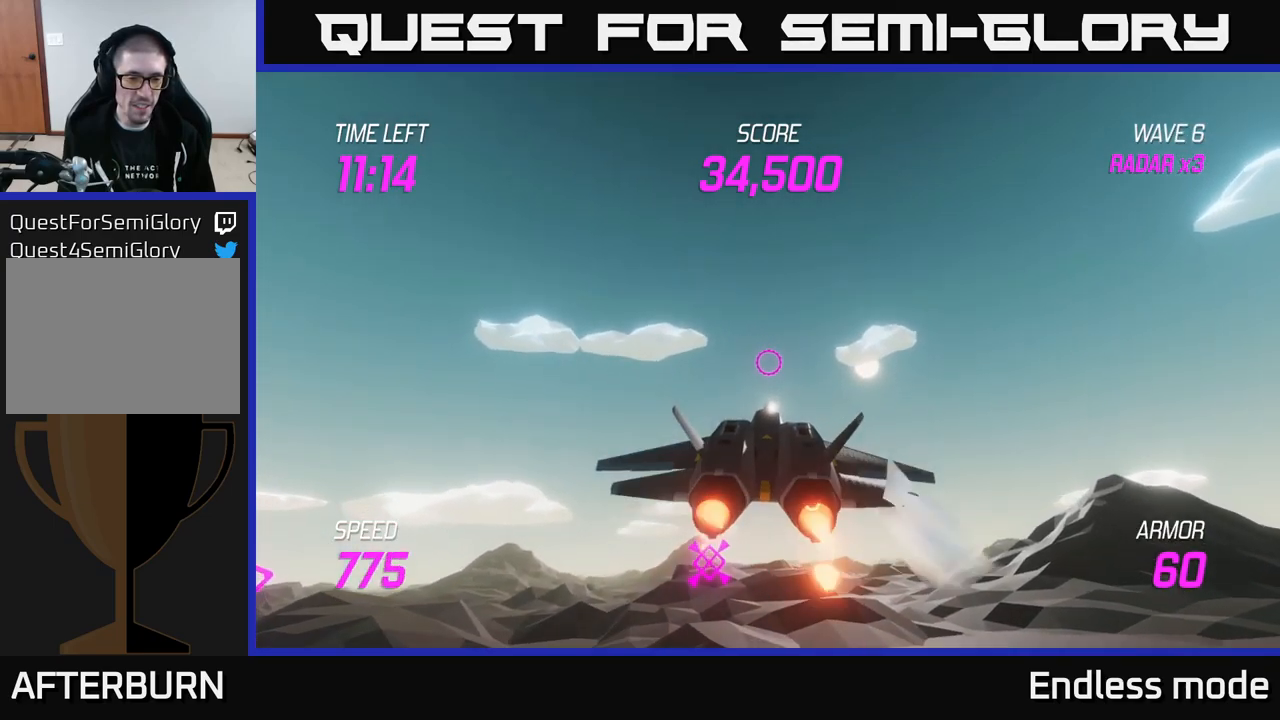
{"buttons": ["L2"], "left_stick": "center", "right_stick": "center", "events": []}
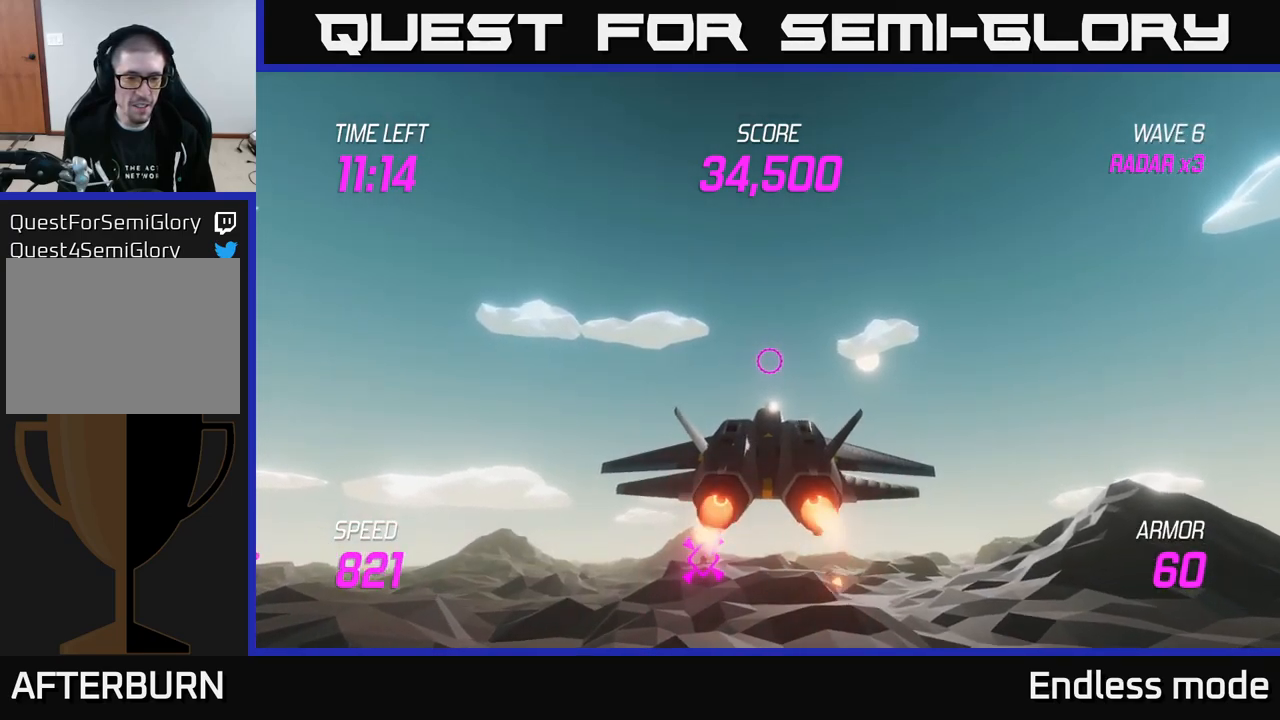
{"buttons": ["L2"], "left_stick": "down", "right_stick": "center", "events": [[450, "left_stick", "down"]]}
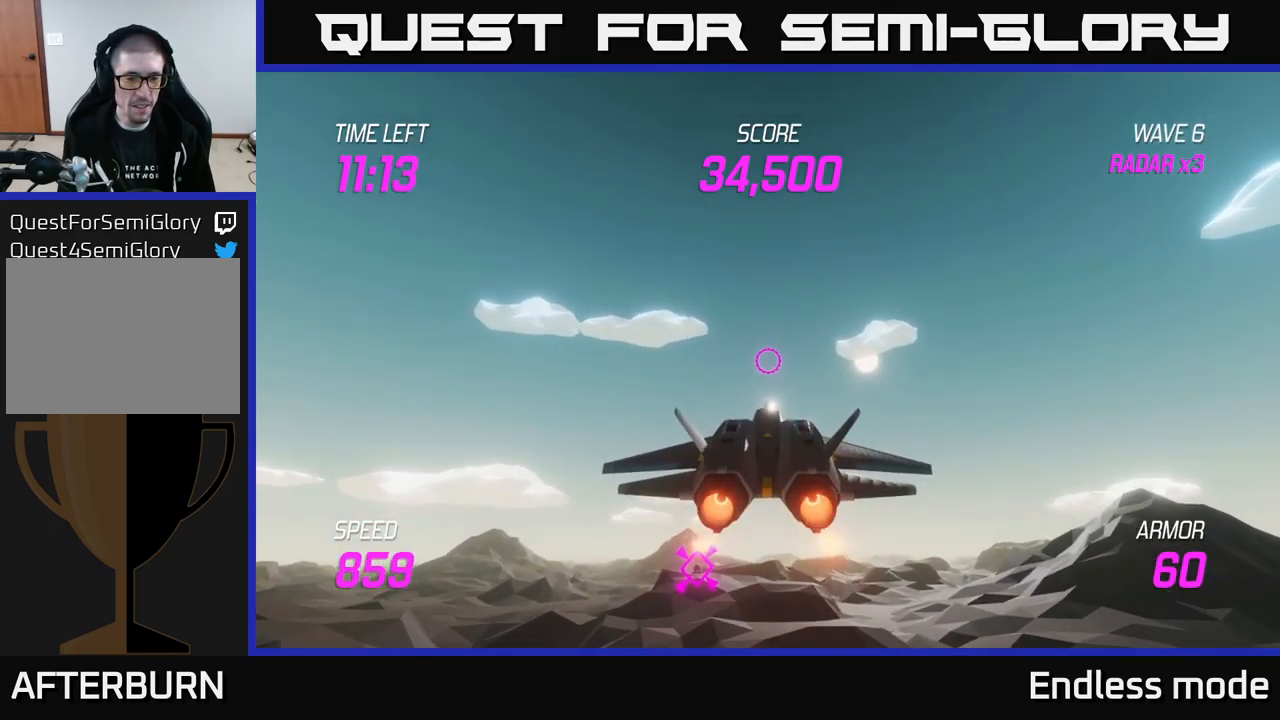
{"buttons": ["L2"], "left_stick": "center", "right_stick": "center", "events": [[234, "left_stick", "center"]]}
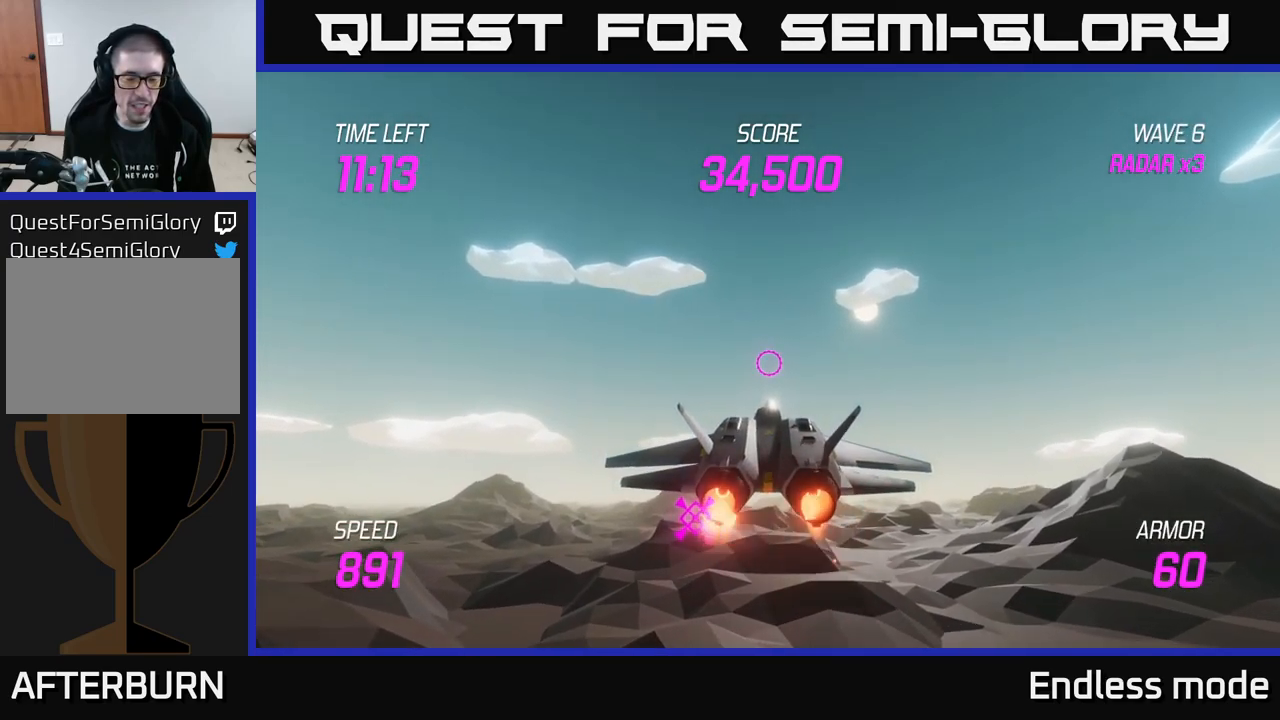
{"buttons": ["L2"], "left_stick": "right", "right_stick": "center", "events": [[34, "left_stick", "right"]]}
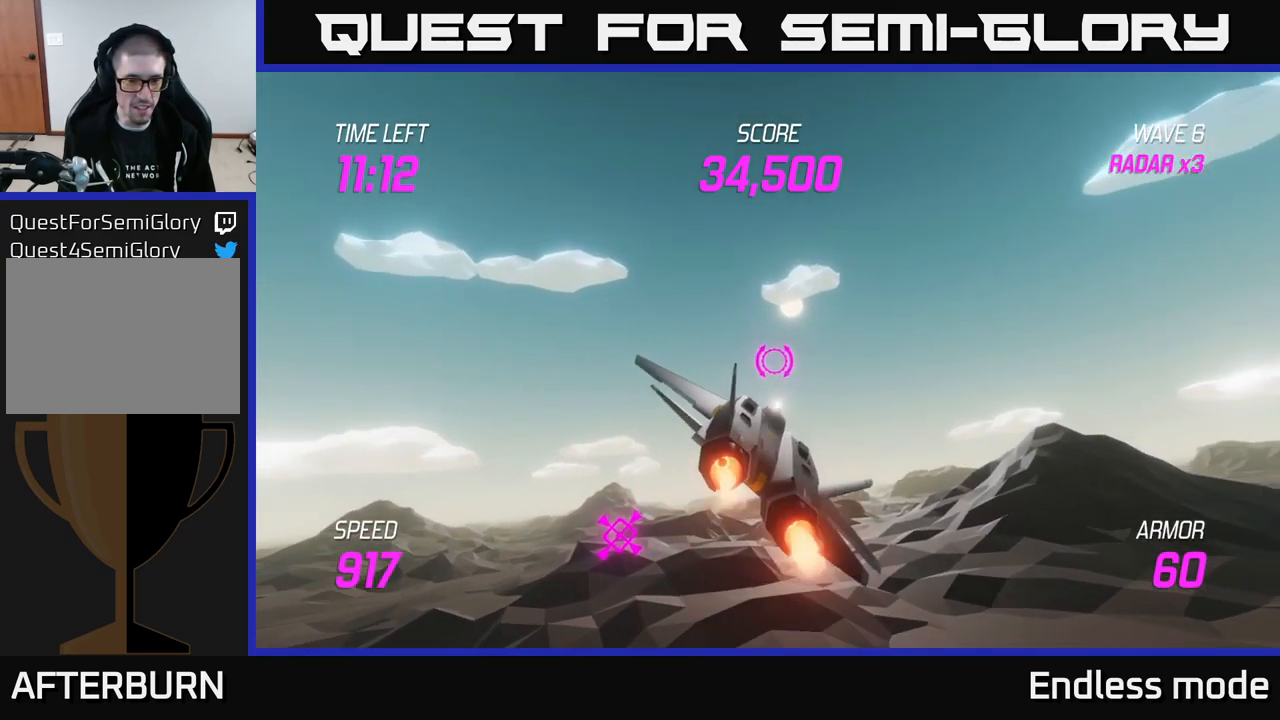
{"buttons": ["L2"], "left_stick": "down-left", "right_stick": "center", "events": [[67, "left_stick", "down-left"], [384, "left_stick", "center"], [484, "left_stick", "down-left"]]}
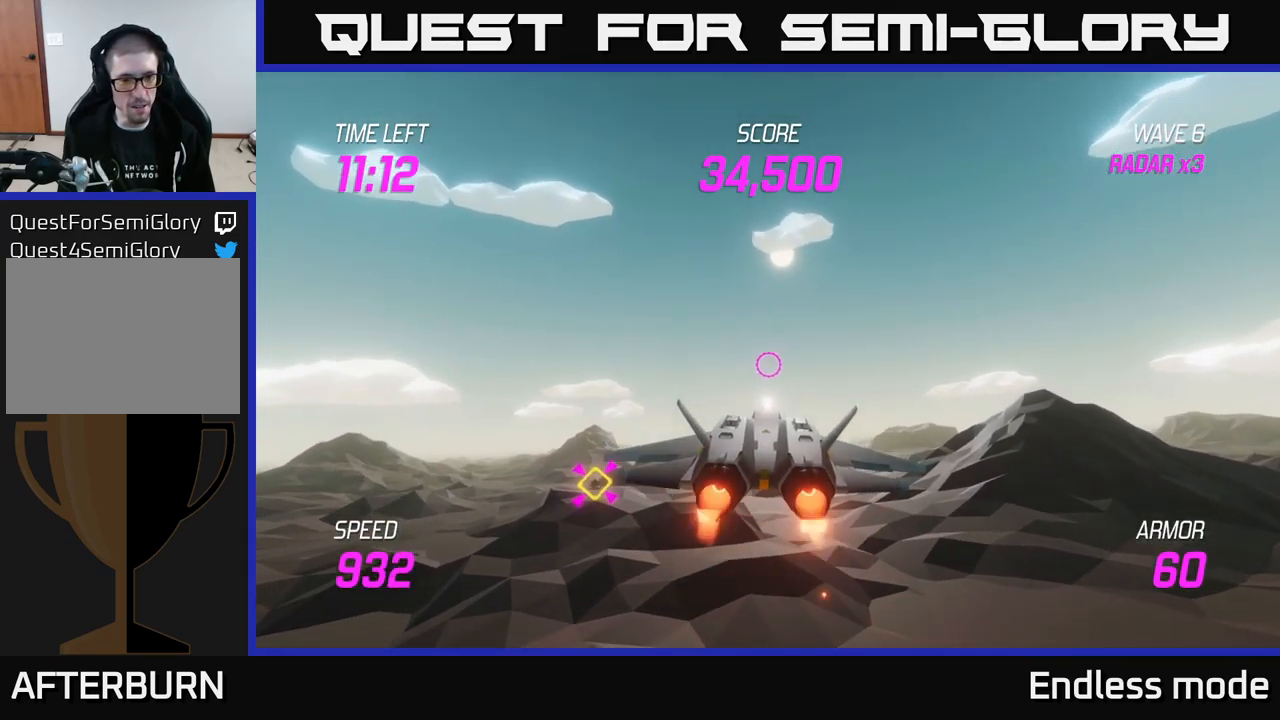
{"buttons": ["L2"], "left_stick": "down-left", "right_stick": "center", "events": [[184, "left_stick", "center"], [367, "left_stick", "left"], [450, "left_stick", "down-left"]]}
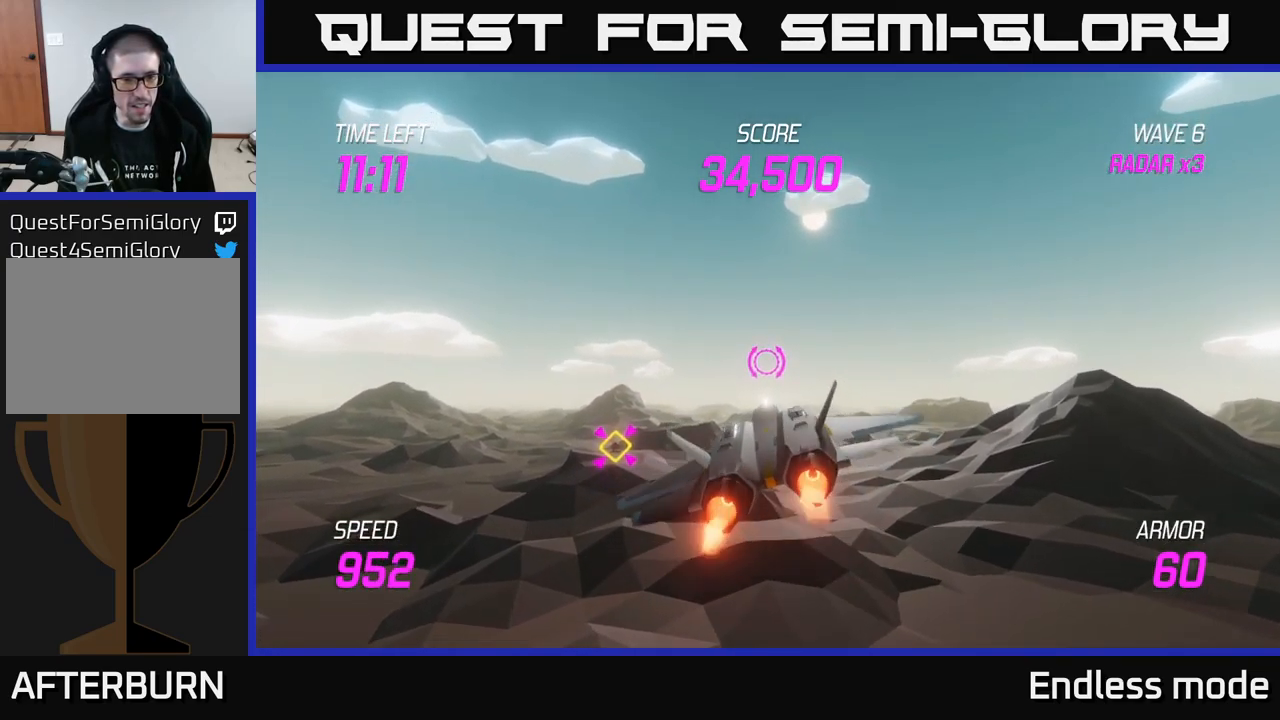
{"buttons": ["L2"], "left_stick": "down-right", "right_stick": "center", "events": [[417, "left_stick", "down-right"]]}
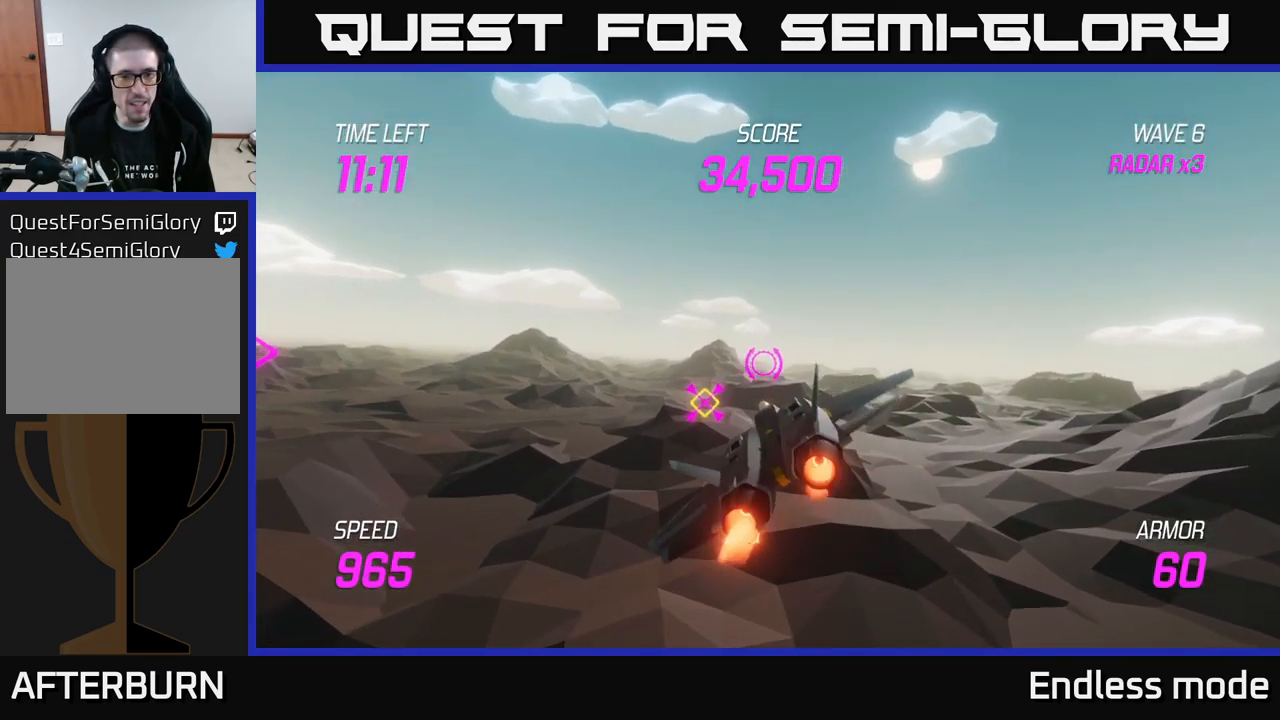
{"buttons": [], "left_stick": "left", "right_stick": "center", "events": [[34, "left_stick", "center"], [100, "left_stick", "left"], [317, "L2", "up"]]}
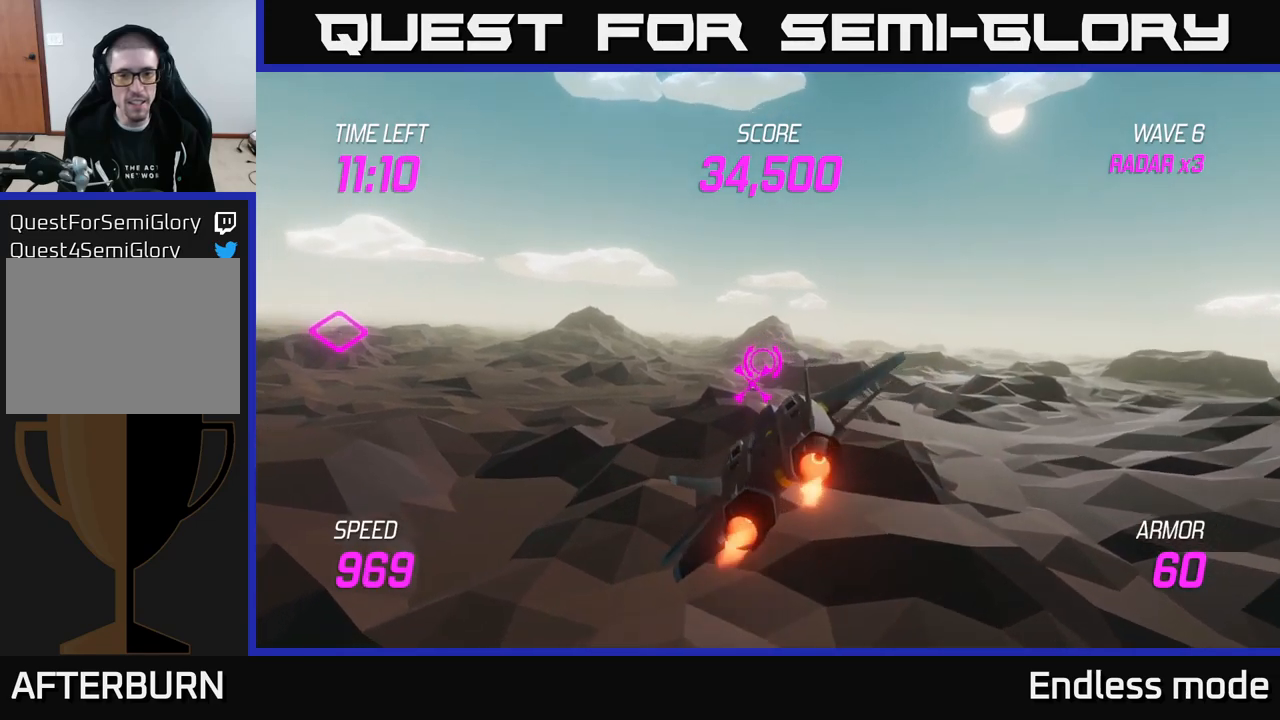
{"buttons": ["L2"], "left_stick": "center", "right_stick": "center", "events": [[50, "L2", "down"], [433, "left_stick", "center"]]}
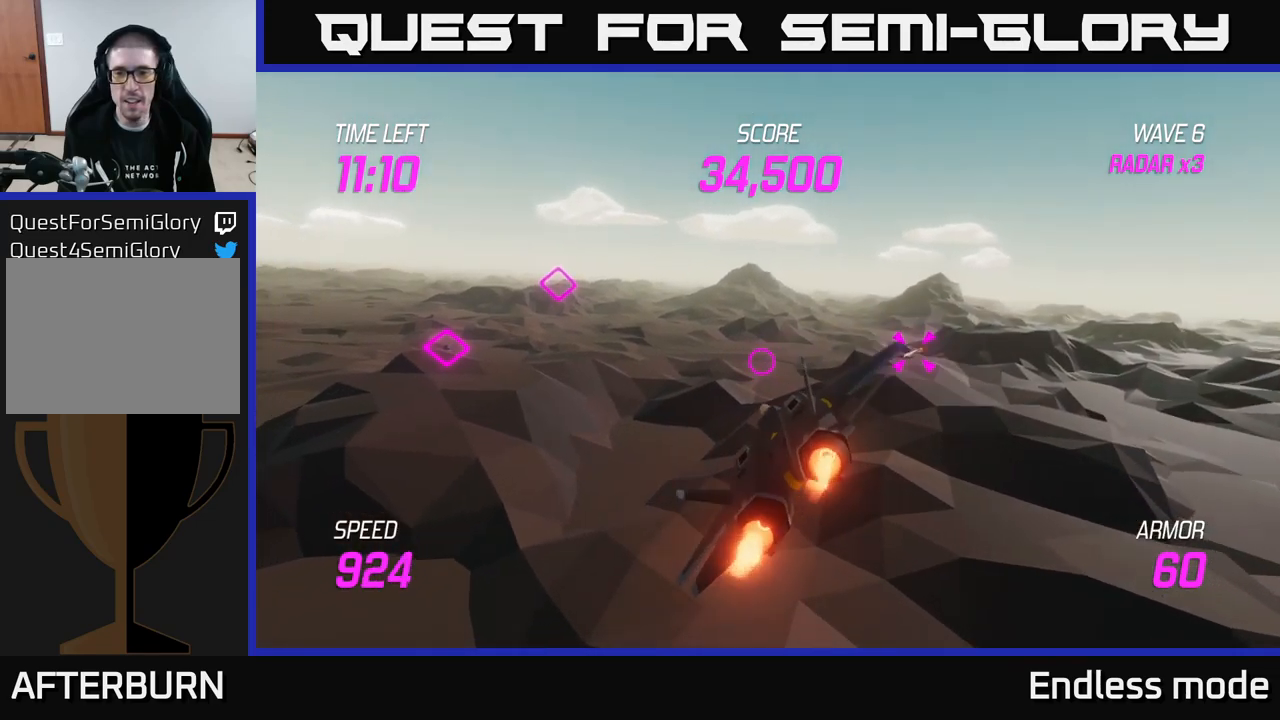
{"buttons": [], "left_stick": "right", "right_stick": "center", "events": [[17, "left_stick", "right"], [300, "L2", "up"]]}
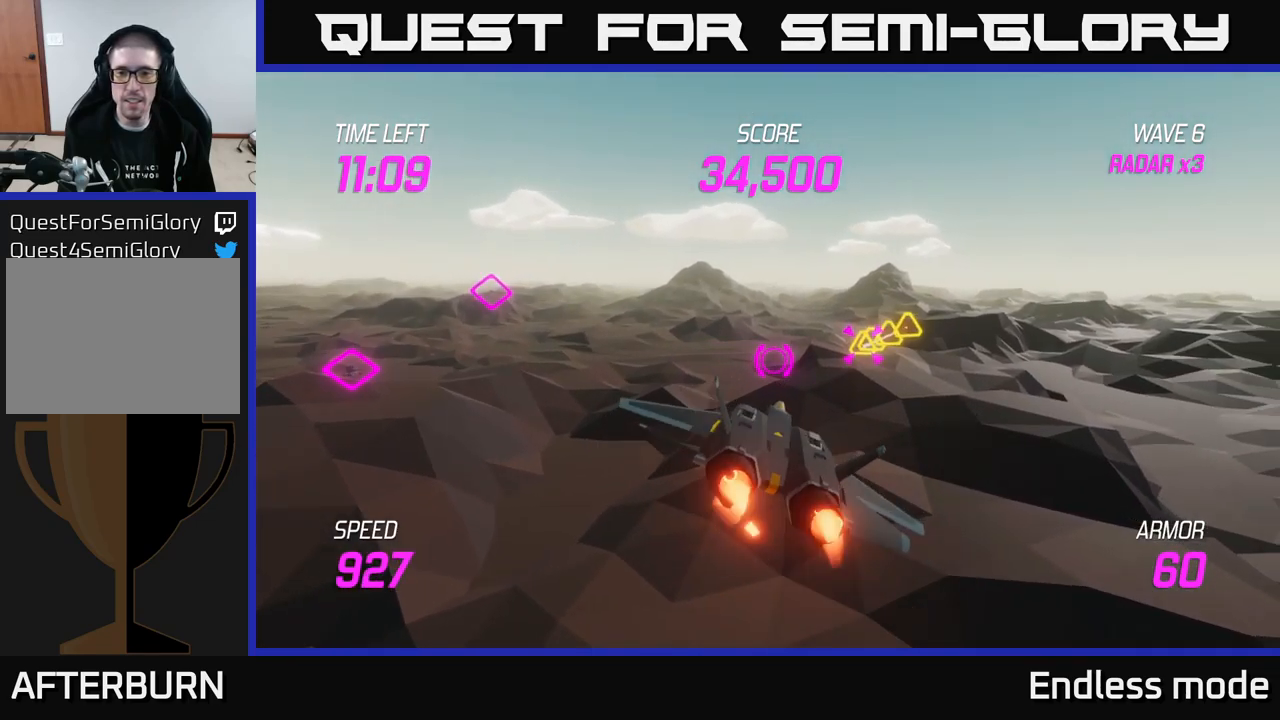
{"buttons": [], "left_stick": "right", "right_stick": "center", "events": [[83, "left_stick", "center"], [333, "R2", "down"], [467, "R2", "up"], [467, "left_stick", "right"]]}
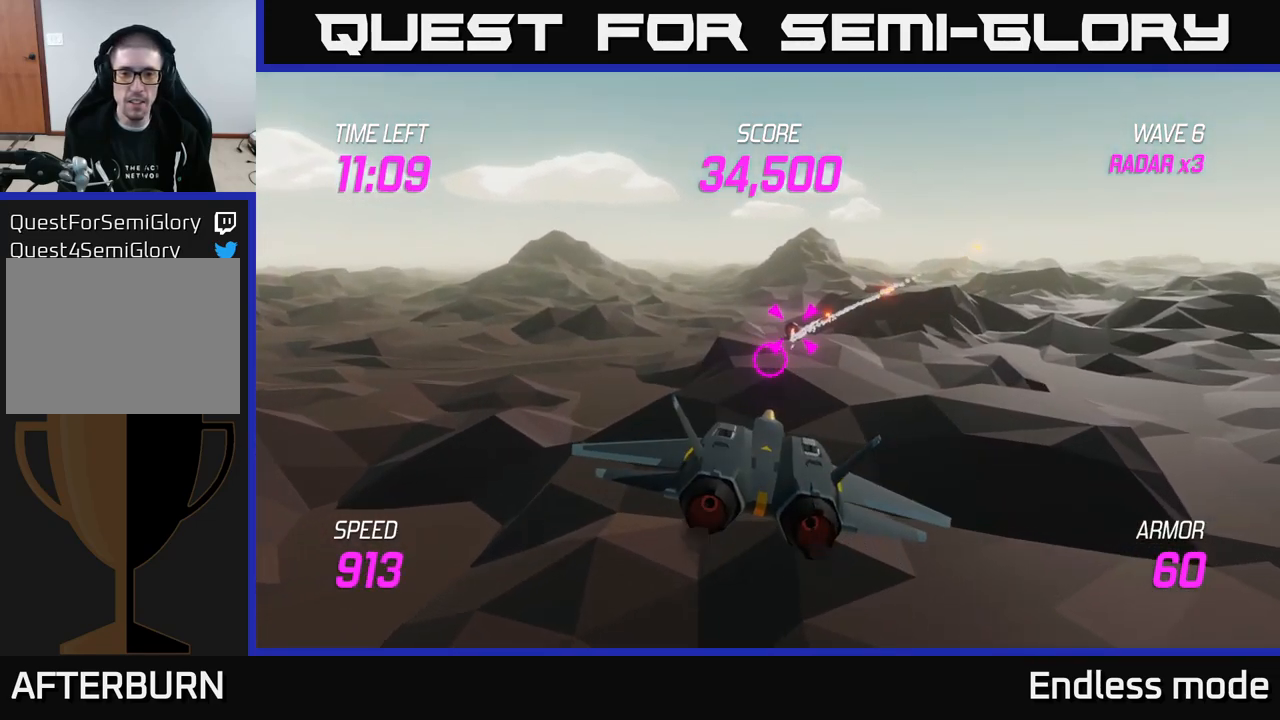
{"buttons": [], "left_stick": "center", "right_stick": "center", "events": [[50, "left_stick", "center"], [67, "R2", "down"], [167, "R2", "up"]]}
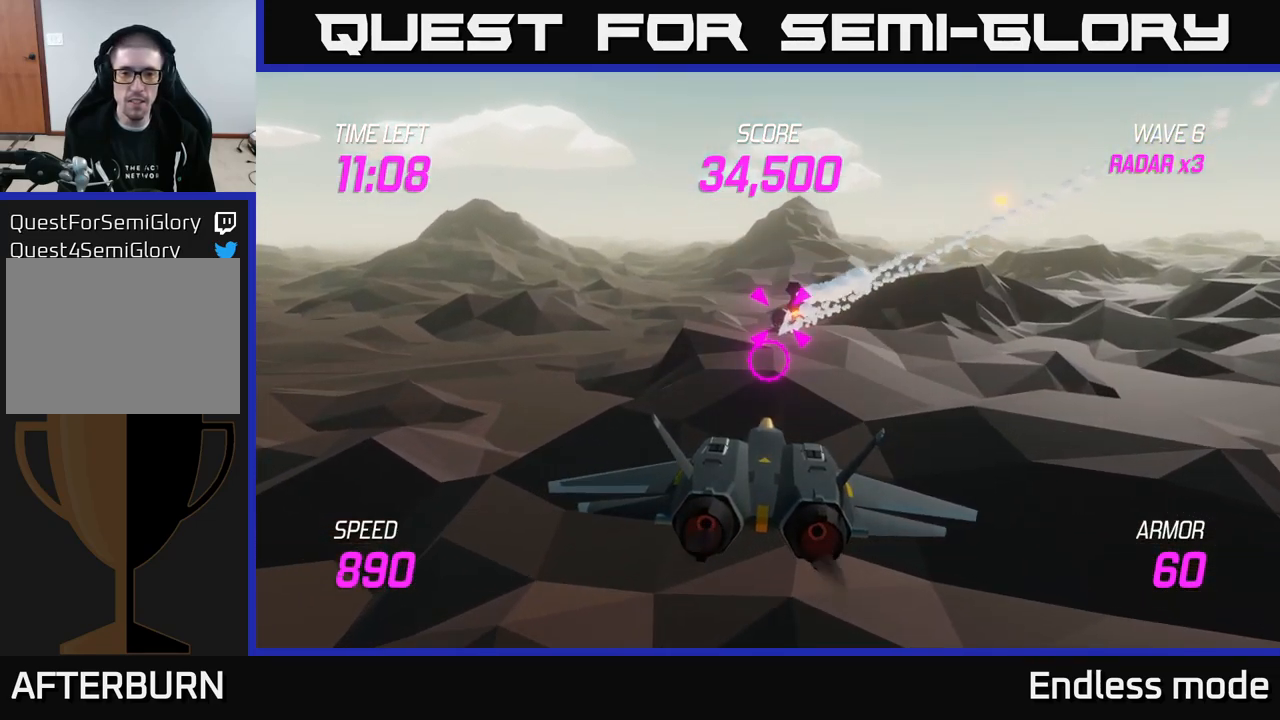
{"buttons": ["R2"], "left_stick": "center", "right_stick": "center", "events": [[17, "left_stick", "up"], [33, "R2", "down"], [117, "R2", "up"], [133, "left_stick", "center"], [233, "R2", "down"], [333, "R2", "up"], [417, "R2", "down"]]}